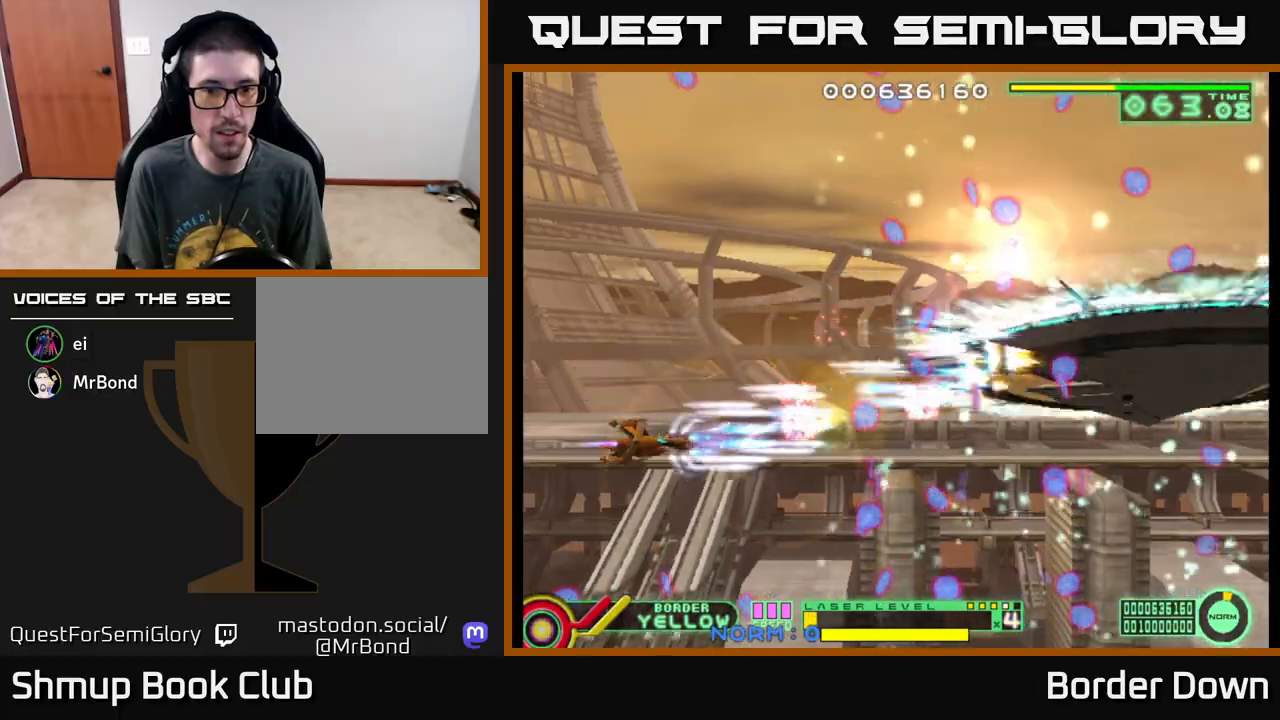
Gameplay with a controller (Xbox layout); each line is a JSON object with the inputs held at the frame after it. "events" lists button and stick changes between this image and that frame as [ms after this image, input, new state], when the widget could be followed in between. Not read: right_stick.
{"buttons": ["A", "DPAD_UP"], "left_stick": "center", "events": [[167, "DPAD_LEFT", "down"], [183, "DPAD_DOWN", "up"], [283, "DPAD_UP", "down"], [317, "DPAD_LEFT", "up"]]}
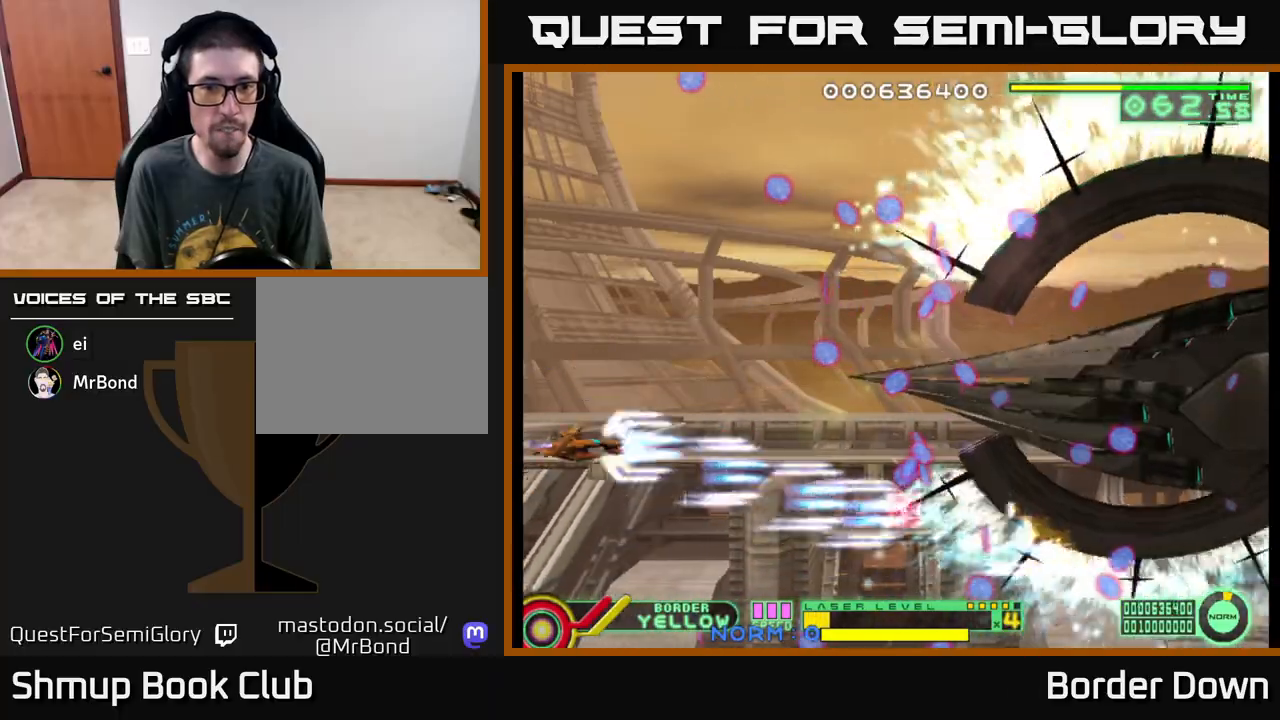
{"buttons": ["A", "DPAD_UP"], "left_stick": "center", "events": []}
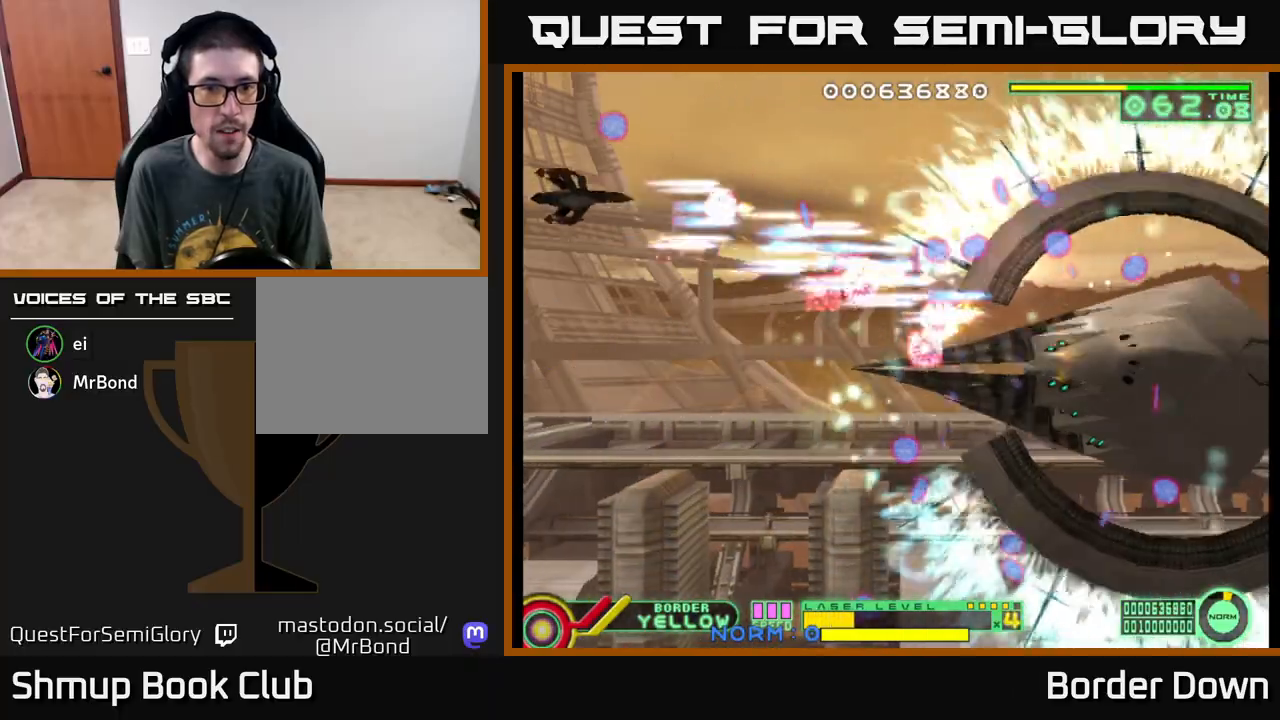
{"buttons": ["A", "DPAD_DOWN"], "left_stick": "center", "events": [[17, "DPAD_UP", "up"], [50, "DPAD_DOWN", "down"]]}
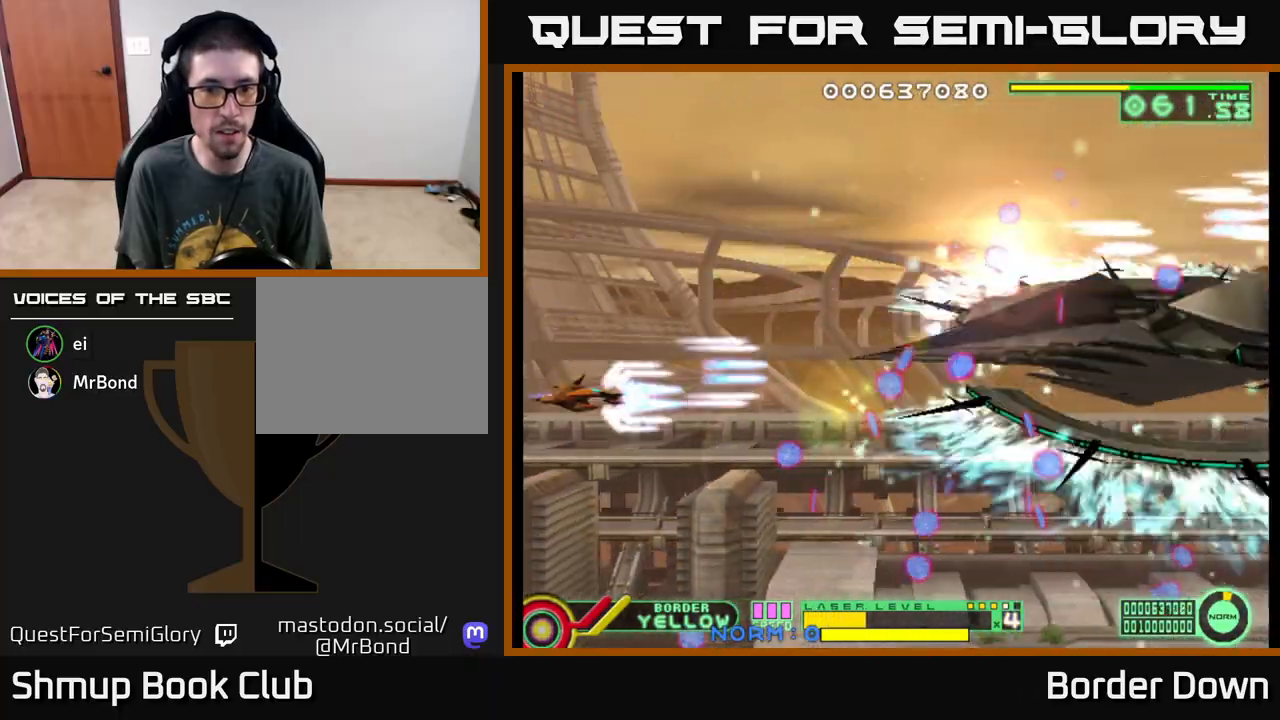
{"buttons": ["A", "DPAD_UP"], "left_stick": "center", "events": [[250, "DPAD_RIGHT", "down"], [300, "DPAD_DOWN", "up"], [317, "DPAD_RIGHT", "up"], [333, "DPAD_UP", "down"]]}
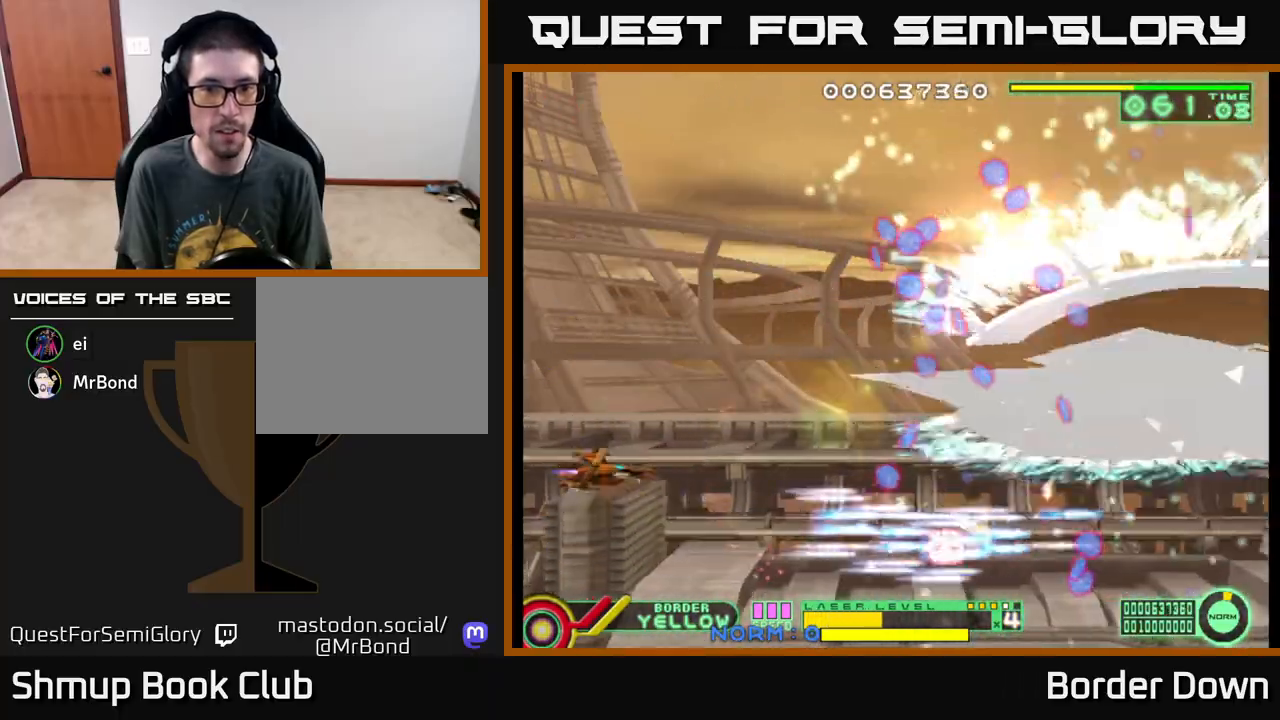
{"buttons": ["A", "DPAD_UP"], "left_stick": "center", "events": []}
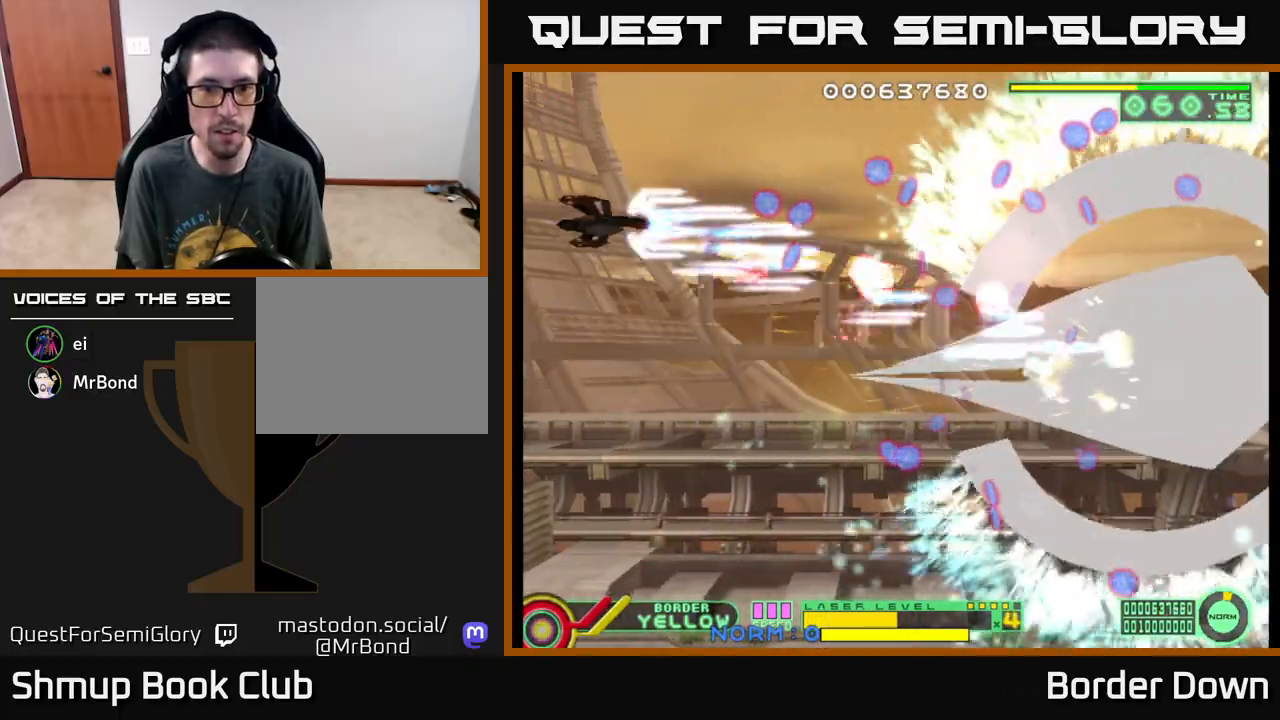
{"buttons": ["A", "DPAD_DOWN"], "left_stick": "center", "events": [[83, "DPAD_UP", "up"], [117, "DPAD_RIGHT", "down"], [133, "DPAD_DOWN", "down"], [217, "DPAD_RIGHT", "up"]]}
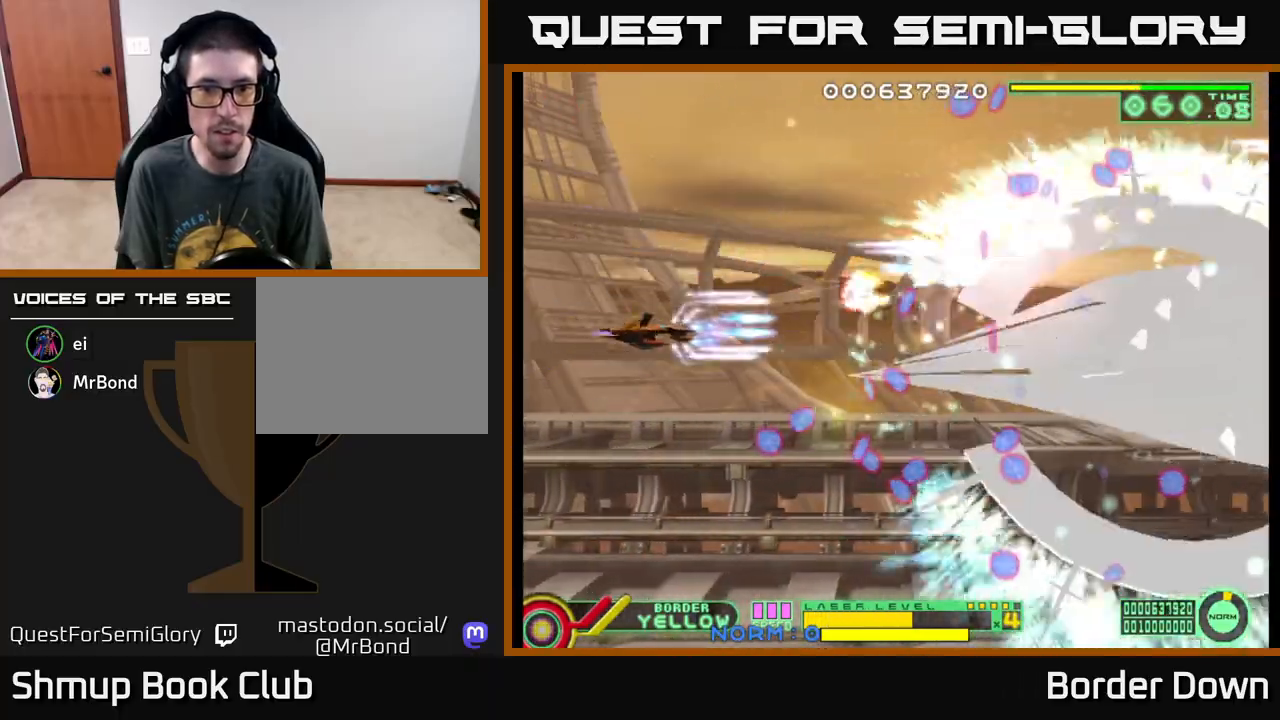
{"buttons": ["A", "DPAD_DOWN"], "left_stick": "center", "events": [[233, "DPAD_LEFT", "down"], [400, "DPAD_LEFT", "up"]]}
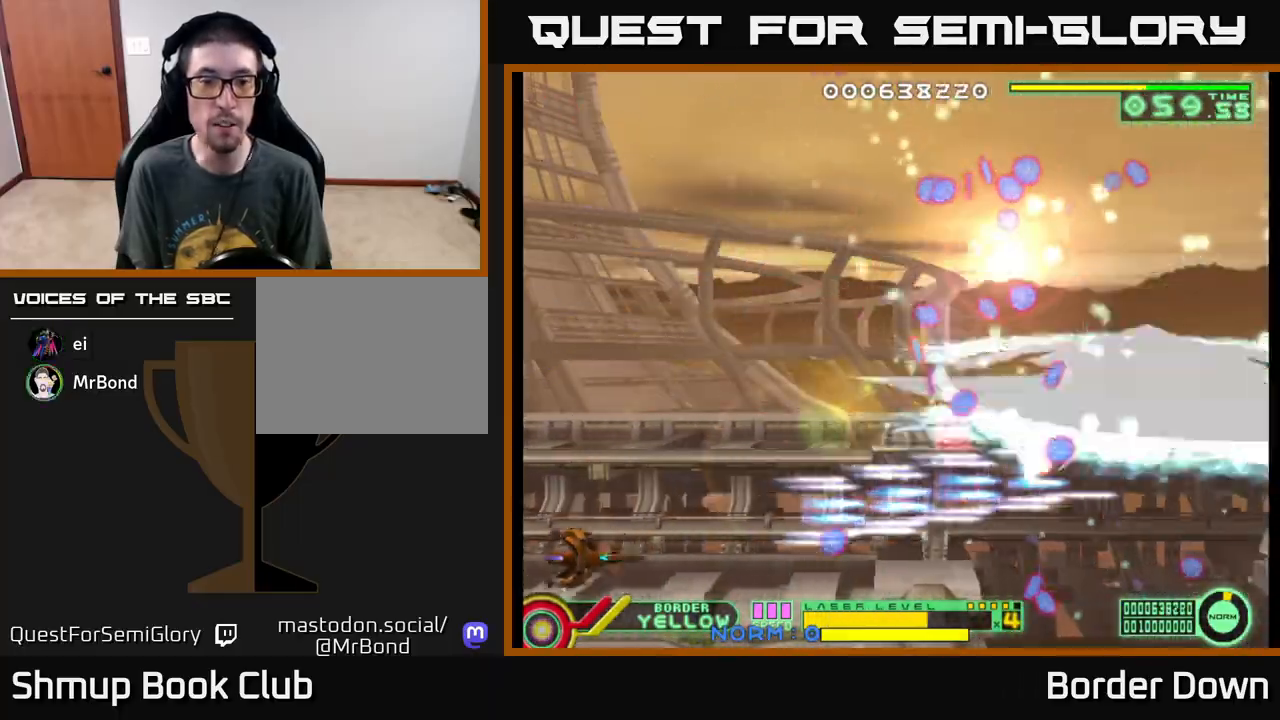
{"buttons": ["A", "DPAD_UP"], "left_stick": "center", "events": [[17, "DPAD_DOWN", "up"], [50, "DPAD_UP", "down"]]}
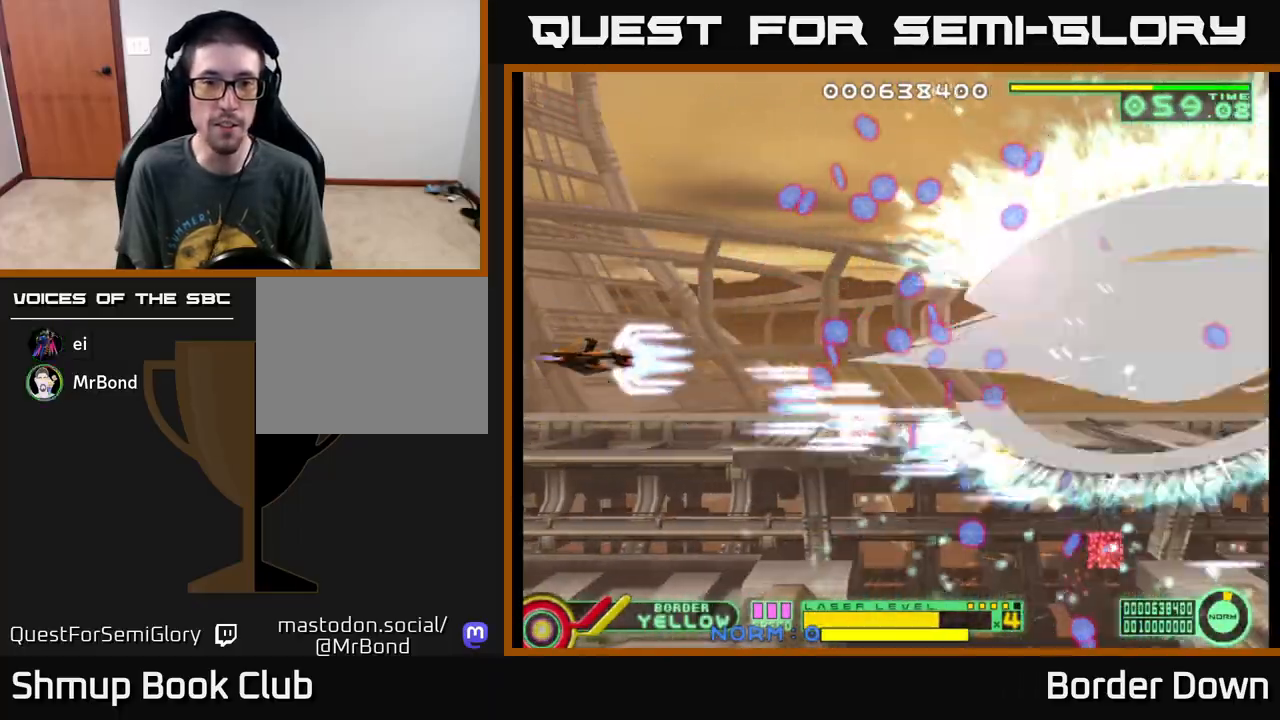
{"buttons": ["A", "DPAD_UP"], "left_stick": "center", "events": []}
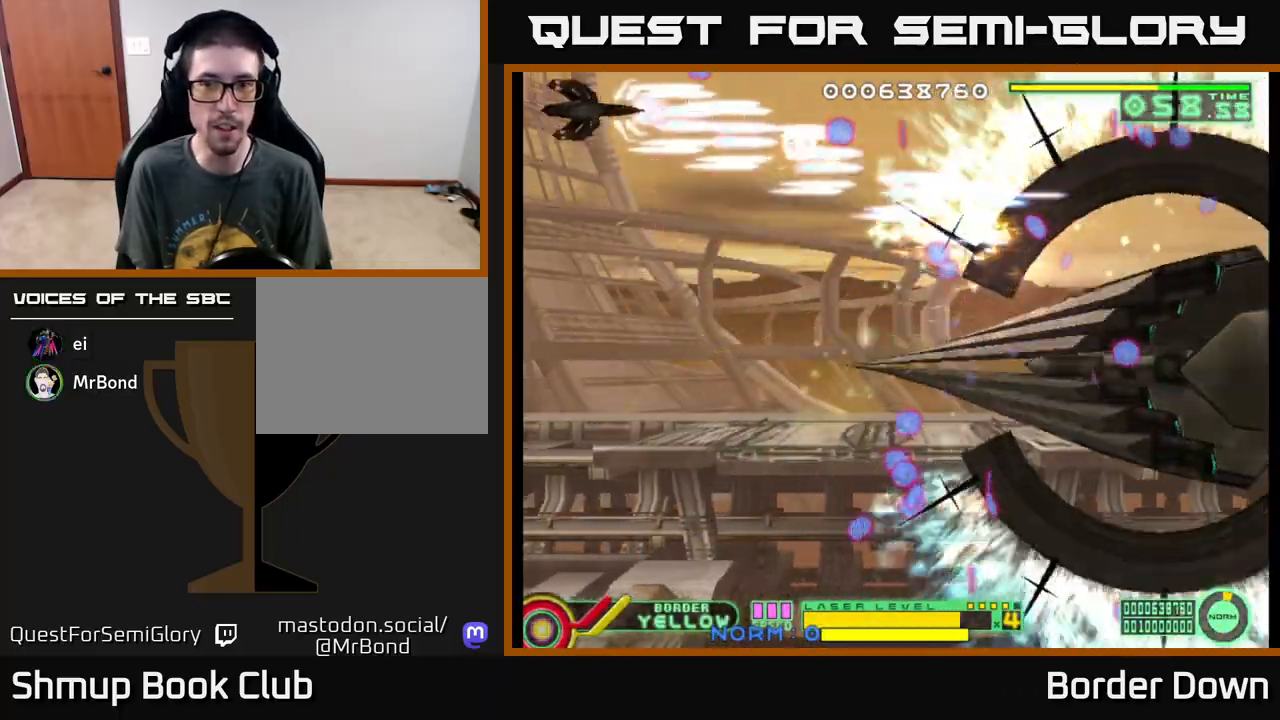
{"buttons": ["A", "DPAD_DOWN"], "left_stick": "center", "events": [[33, "DPAD_UP", "up"], [83, "DPAD_DOWN", "down"]]}
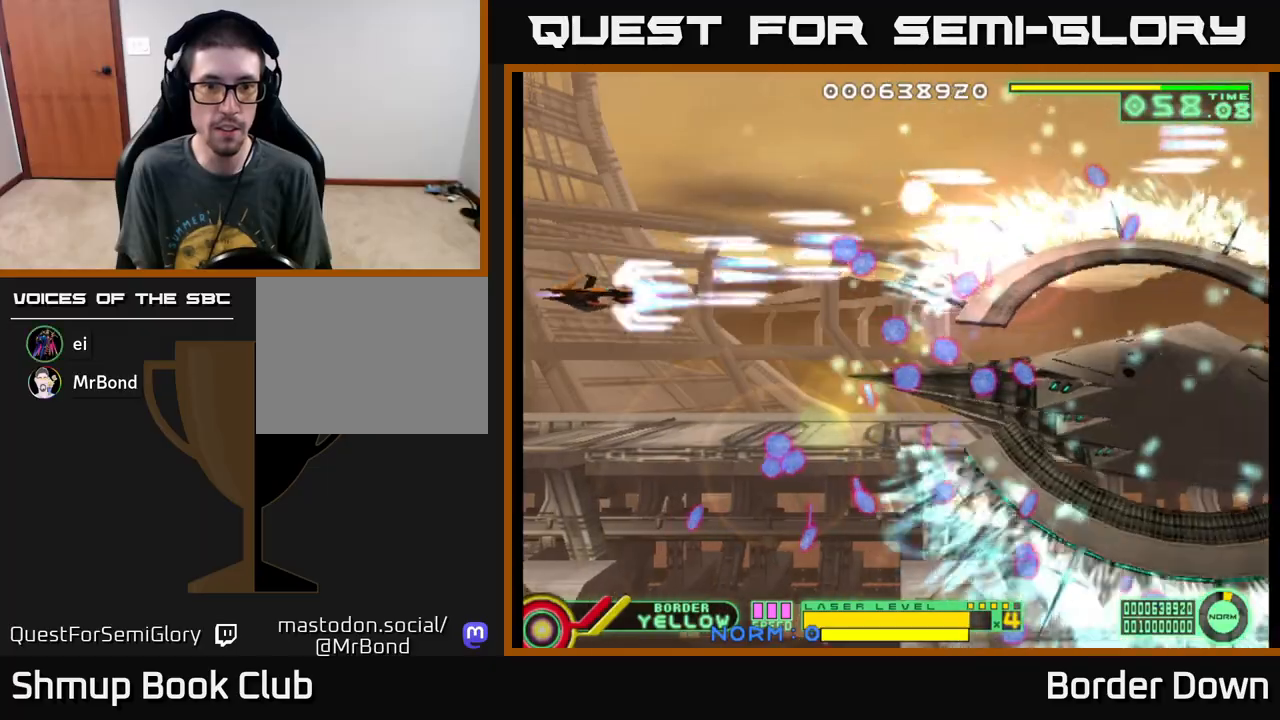
{"buttons": ["A", "DPAD_UP", "DPAD_LEFT"], "left_stick": "center", "events": [[317, "DPAD_DOWN", "up"], [383, "DPAD_LEFT", "down"], [383, "DPAD_UP", "down"]]}
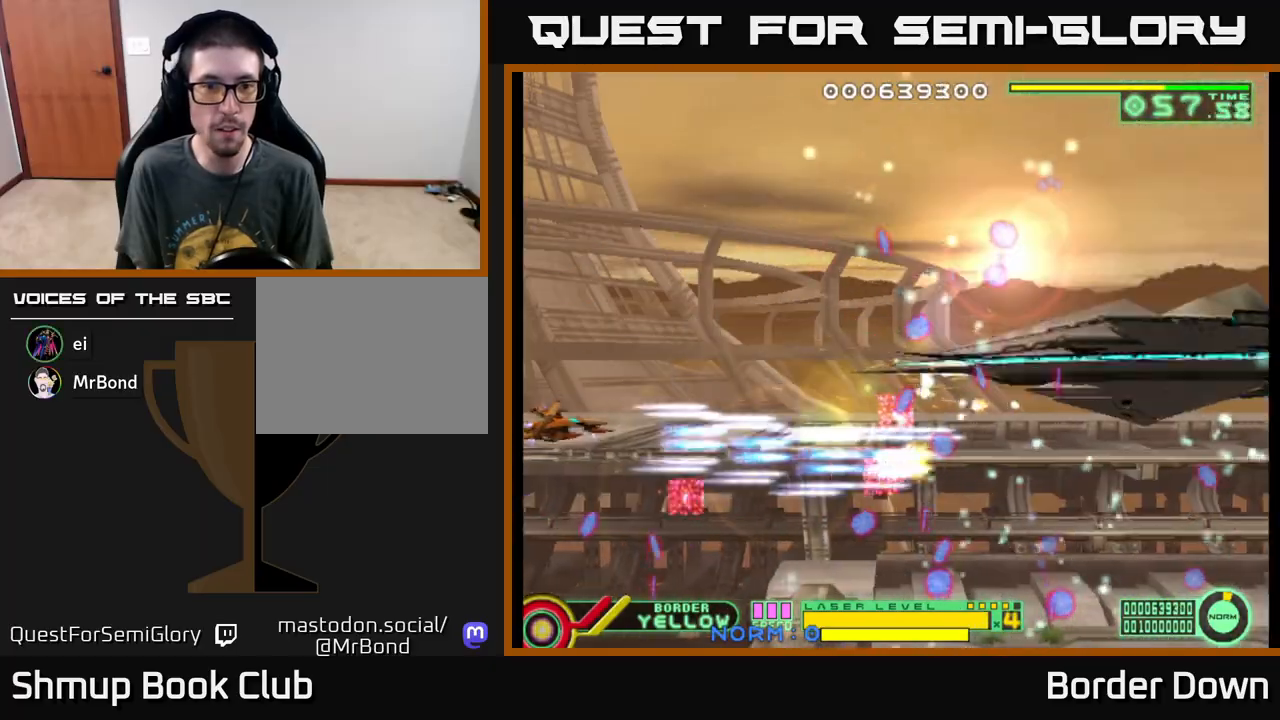
{"buttons": ["A", "DPAD_UP"], "left_stick": "center", "events": [[33, "DPAD_LEFT", "up"]]}
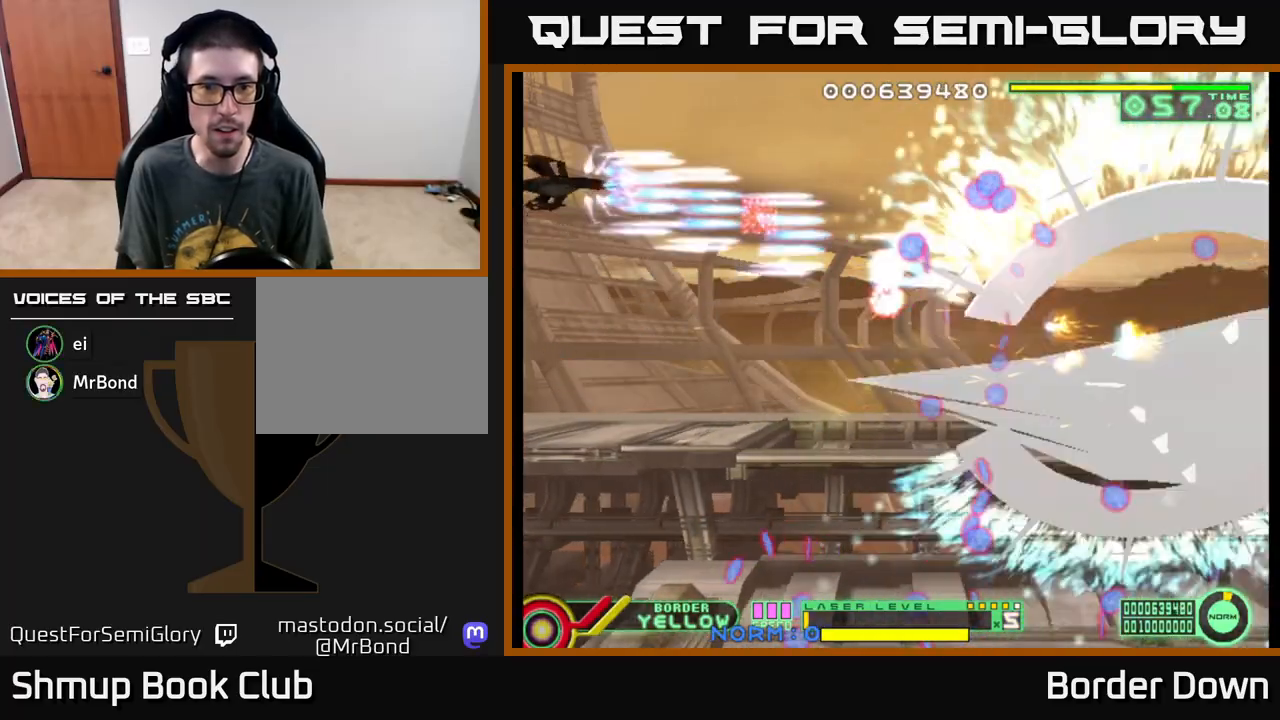
{"buttons": ["A", "DPAD_DOWN"], "left_stick": "center", "events": [[50, "DPAD_UP", "up"], [83, "DPAD_DOWN", "down"]]}
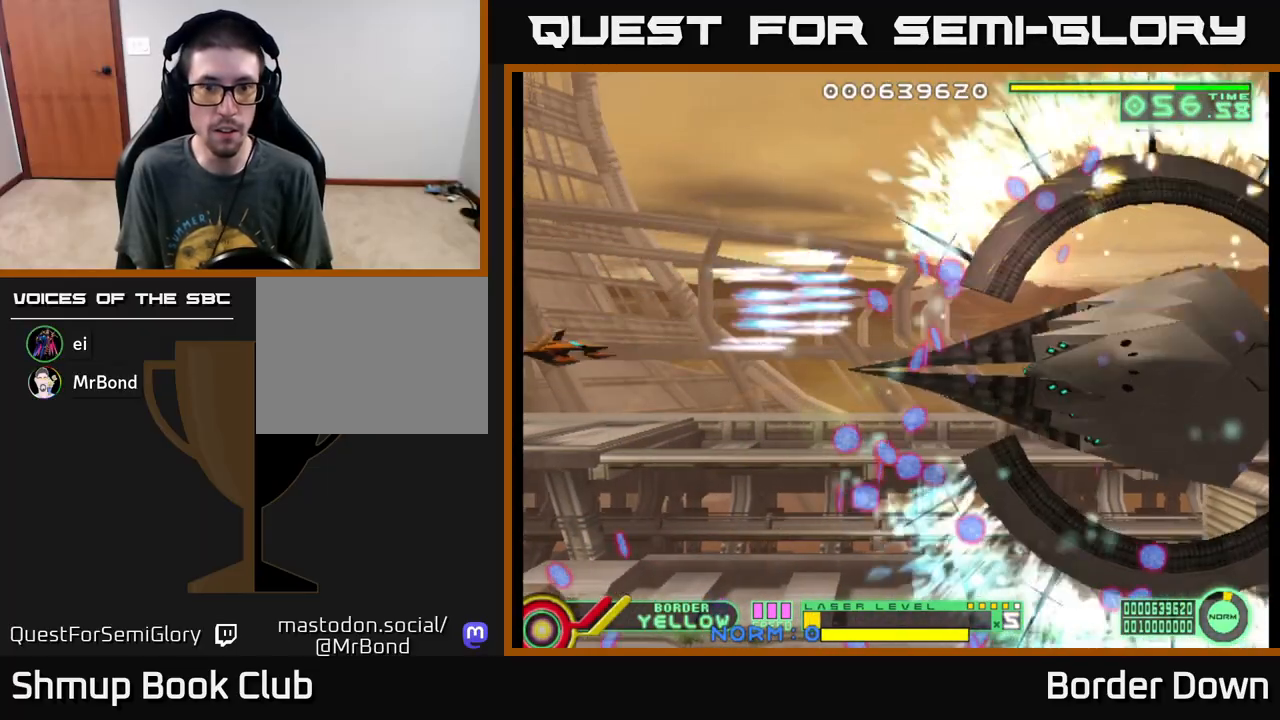
{"buttons": ["A", "DPAD_UP"], "left_stick": "center", "events": [[367, "DPAD_DOWN", "up"], [383, "DPAD_UP", "down"]]}
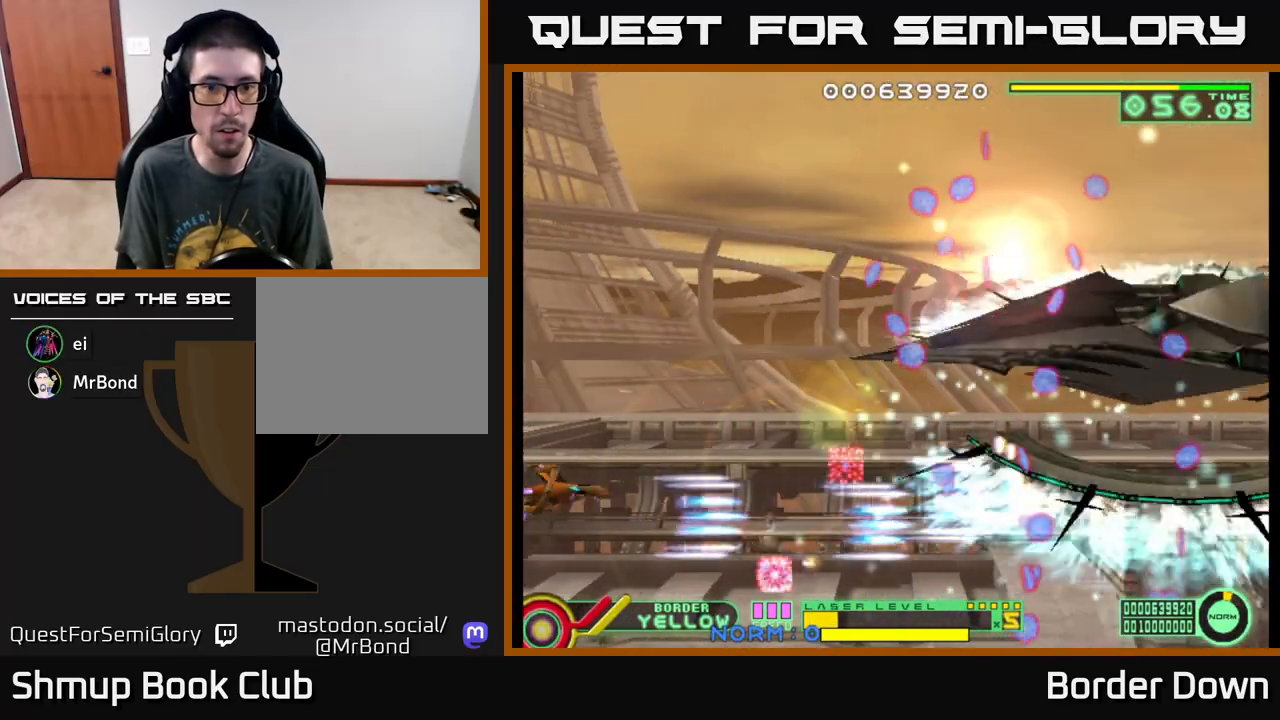
{"buttons": ["A", "DPAD_UP"], "left_stick": "center", "events": []}
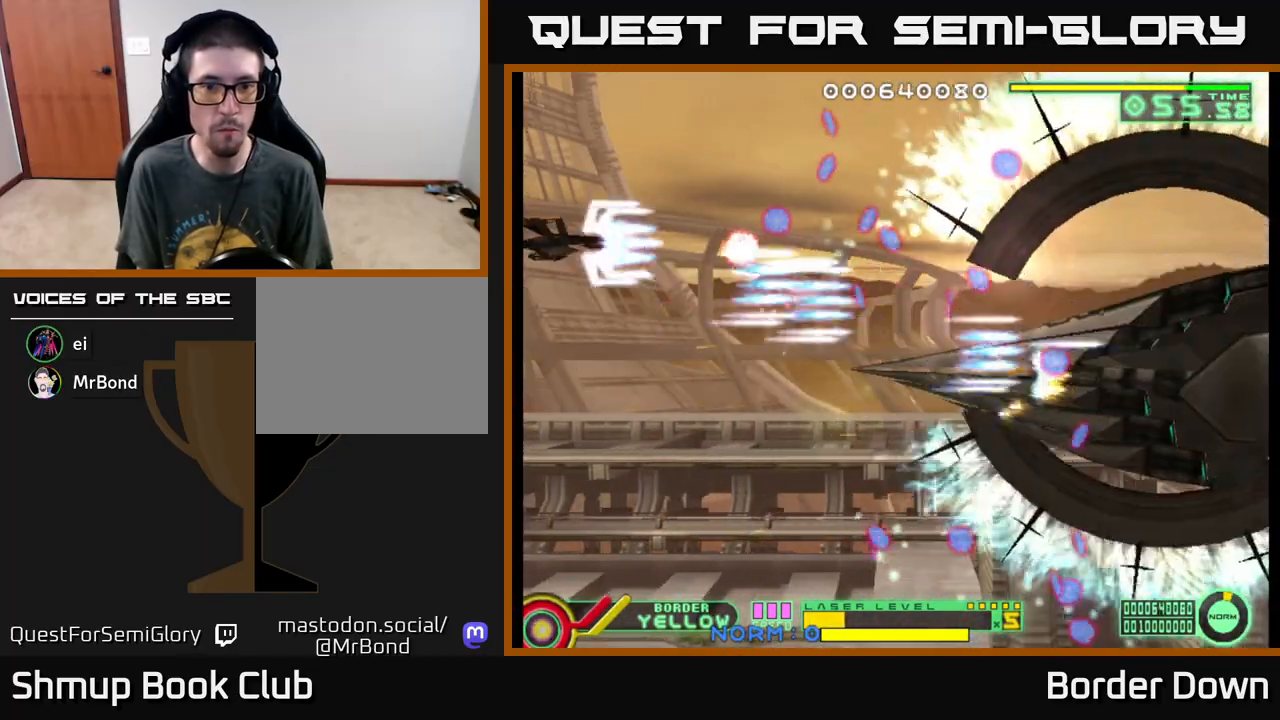
{"buttons": ["DPAD_DOWN"], "left_stick": "center", "events": [[233, "DPAD_UP", "up"], [300, "DPAD_DOWN", "down"], [333, "A", "up"]]}
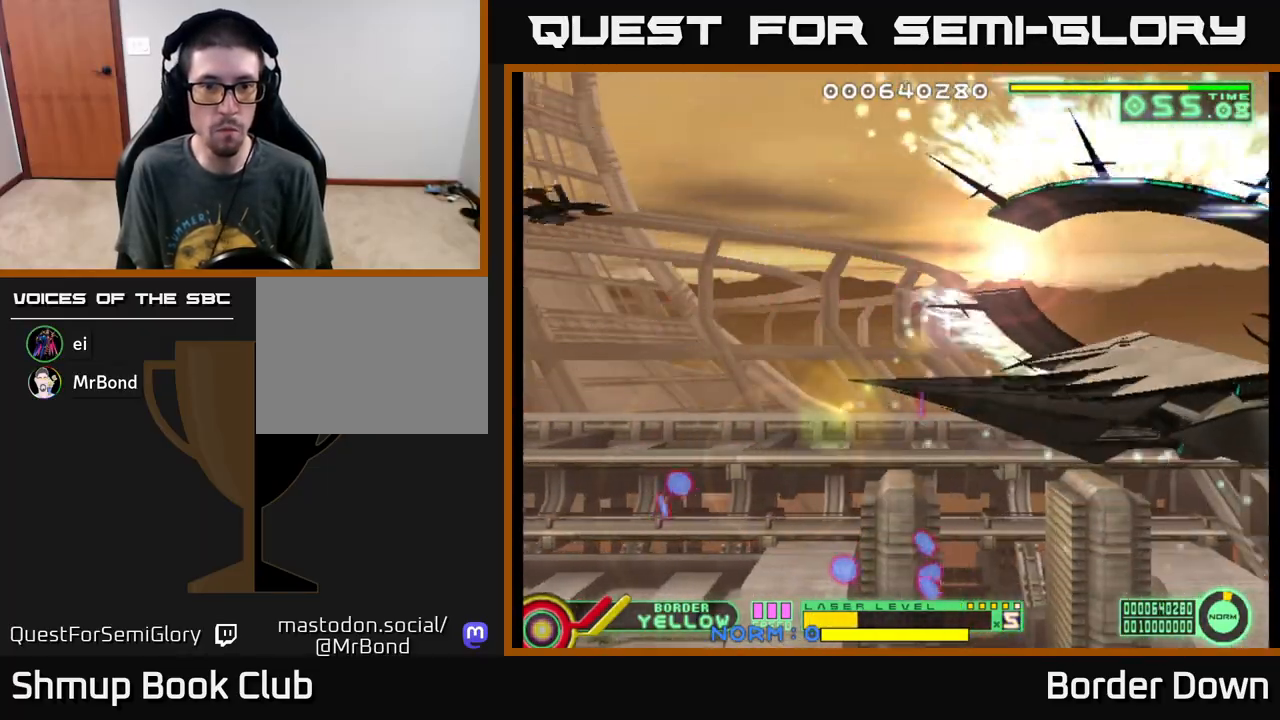
{"buttons": ["DPAD_RIGHT"], "left_stick": "center", "events": [[50, "DPAD_RIGHT", "down"], [117, "DPAD_DOWN", "up"], [200, "DPAD_RIGHT", "up"], [217, "DPAD_UP", "down"], [367, "DPAD_UP", "up"], [400, "DPAD_RIGHT", "down"]]}
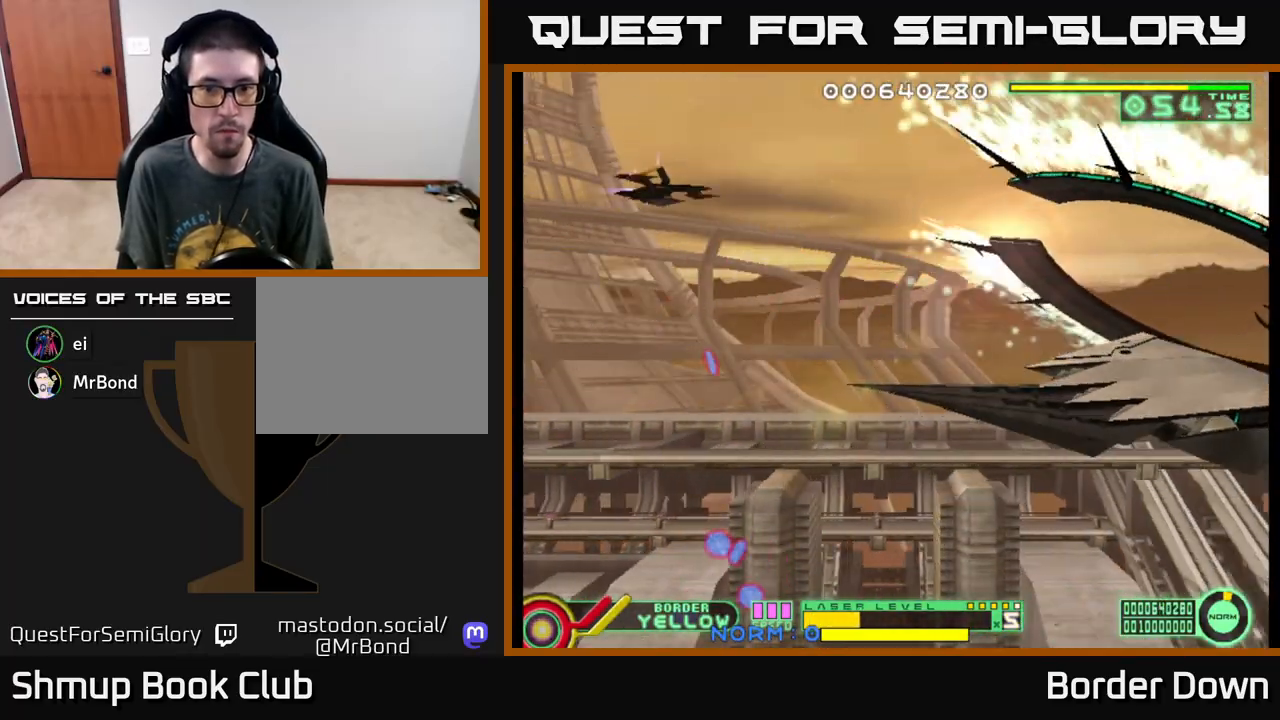
{"buttons": ["DPAD_DOWN", "DPAD_LEFT"], "left_stick": "center", "events": [[133, "DPAD_DOWN", "down"], [150, "DPAD_RIGHT", "up"], [300, "DPAD_LEFT", "down"]]}
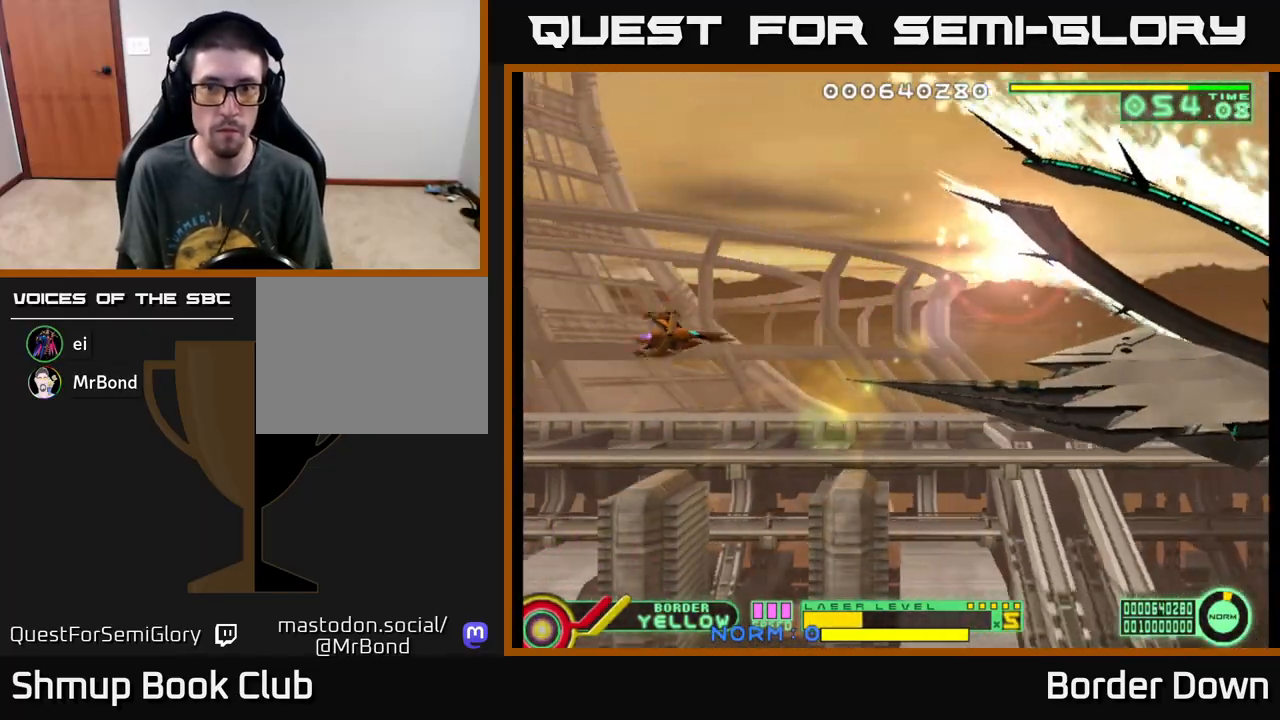
{"buttons": [], "left_stick": "center", "events": [[133, "DPAD_DOWN", "up"], [217, "DPAD_LEFT", "up"]]}
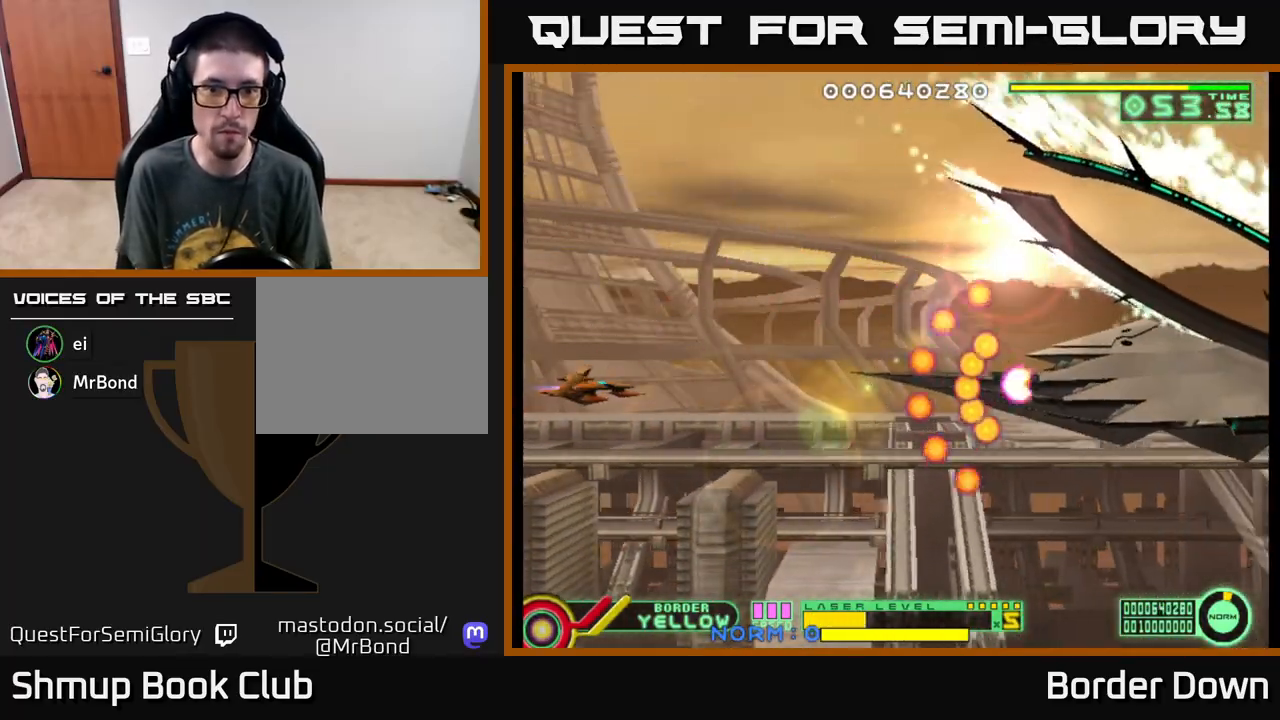
{"buttons": [], "left_stick": "center", "events": []}
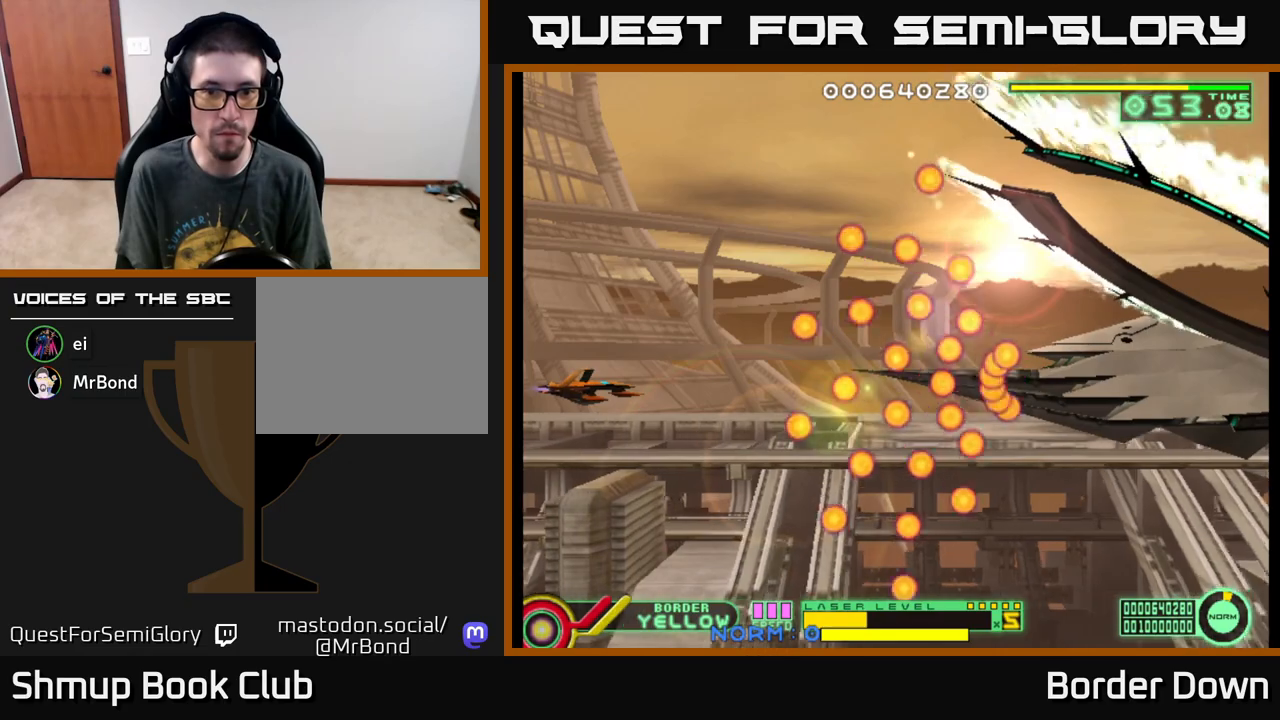
{"buttons": ["DPAD_DOWN"], "left_stick": "center", "events": [[450, "DPAD_DOWN", "down"]]}
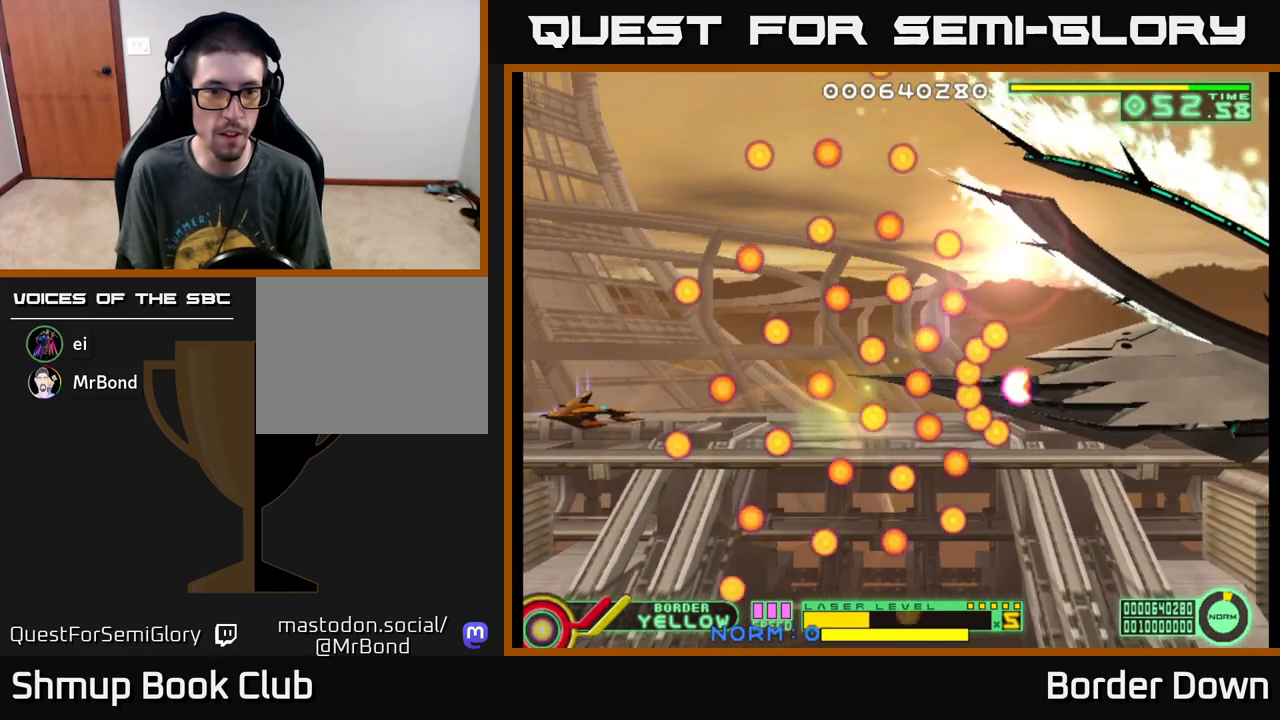
{"buttons": [], "left_stick": "center", "events": [[17, "DPAD_DOWN", "up"]]}
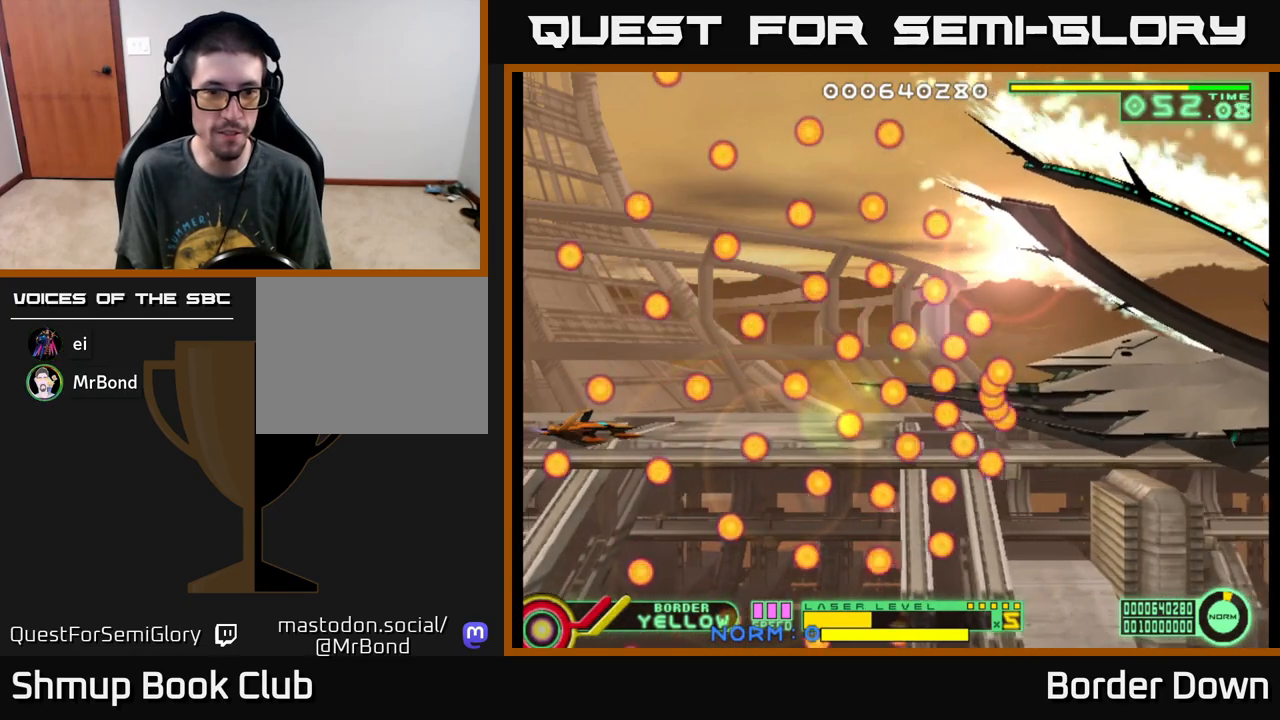
{"buttons": [], "left_stick": "center", "events": []}
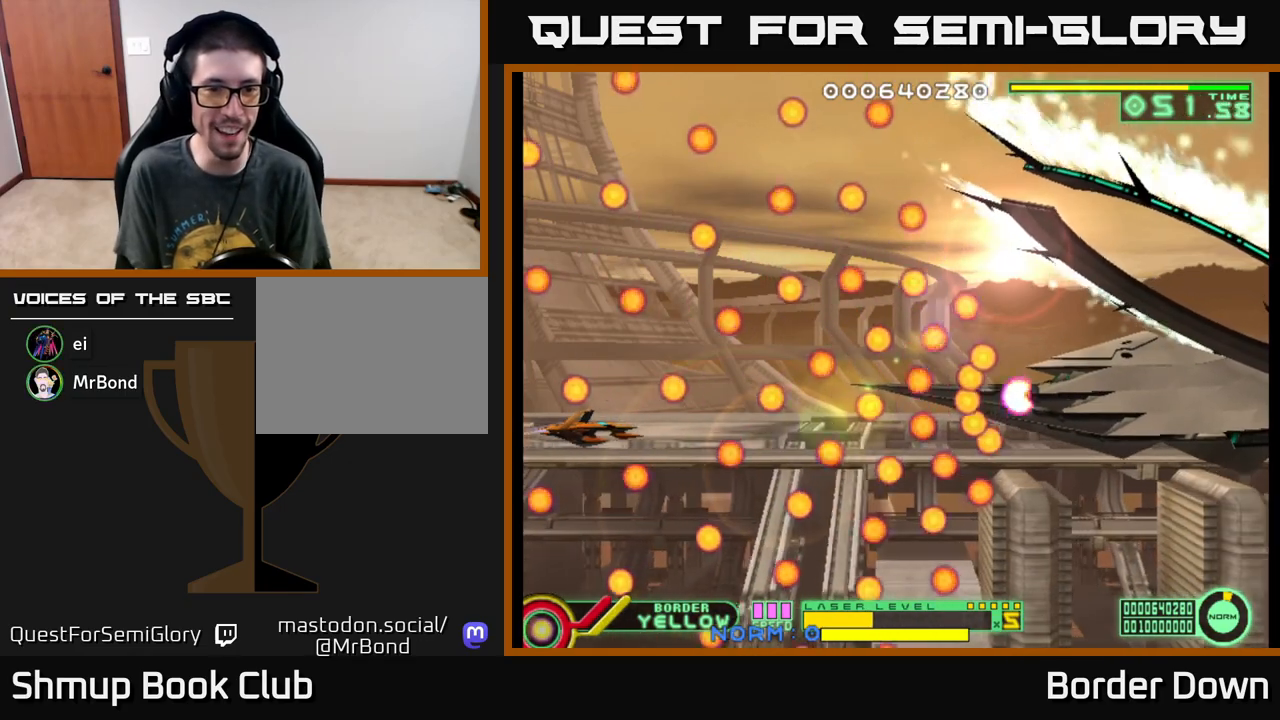
{"buttons": [], "left_stick": "center", "events": []}
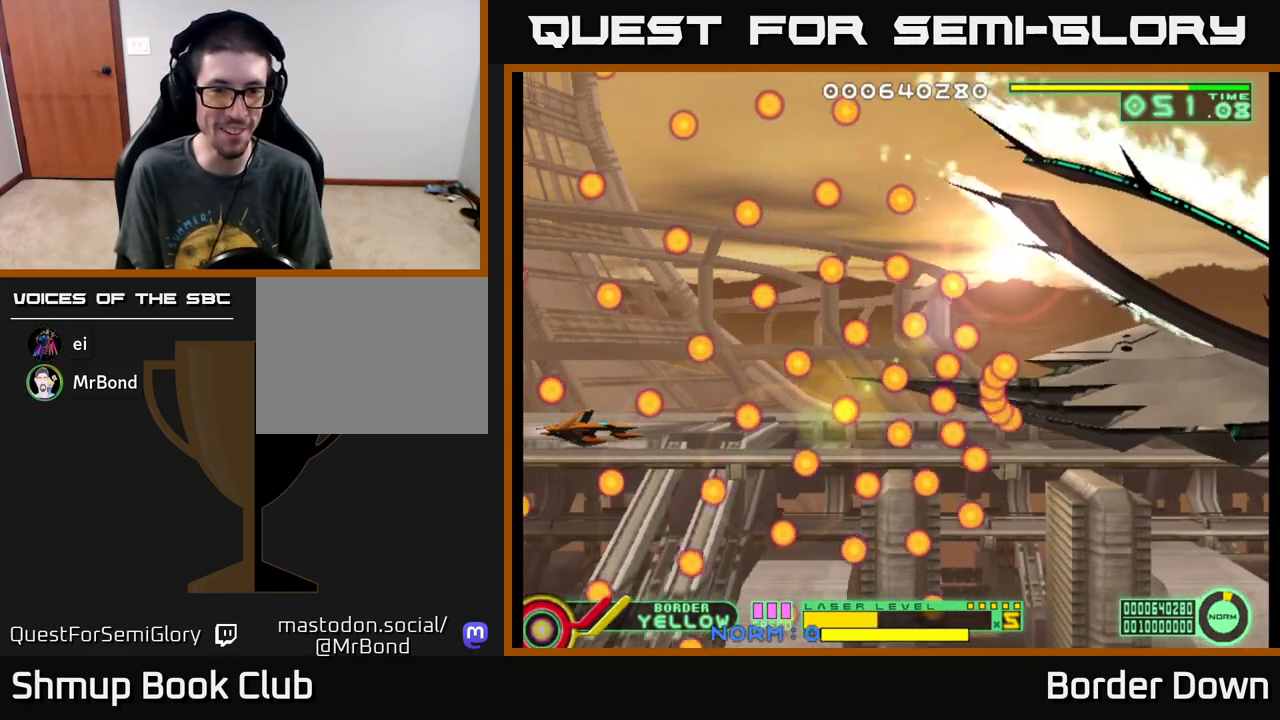
{"buttons": [], "left_stick": "center", "events": [[200, "DPAD_DOWN", "down"], [283, "DPAD_DOWN", "up"]]}
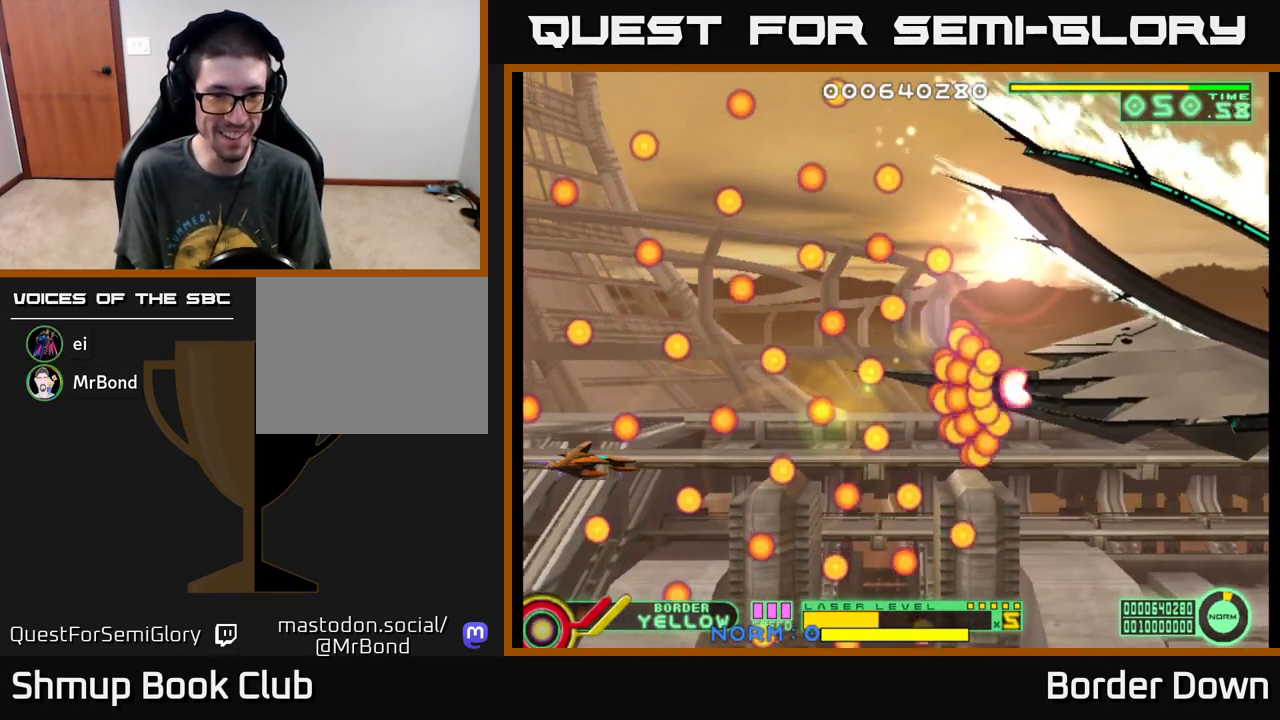
{"buttons": [], "left_stick": "center", "events": []}
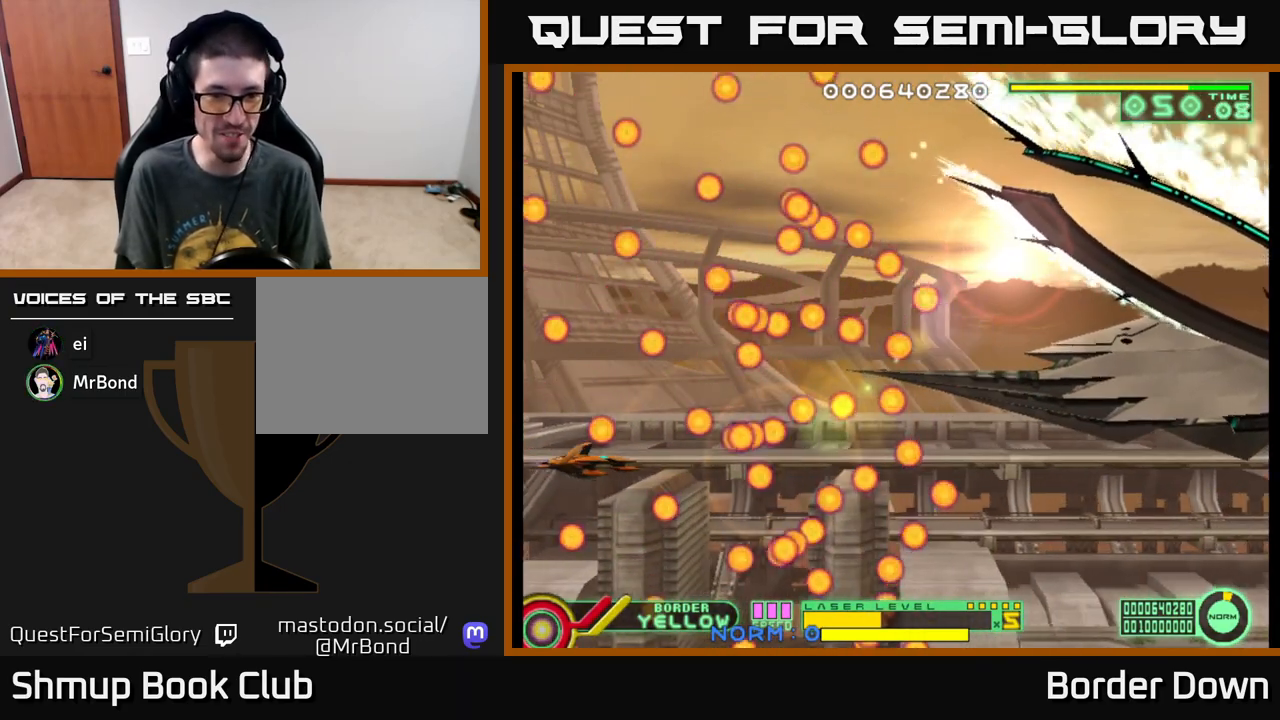
{"buttons": [], "left_stick": "center", "events": [[133, "DPAD_DOWN", "down"], [200, "DPAD_DOWN", "up"]]}
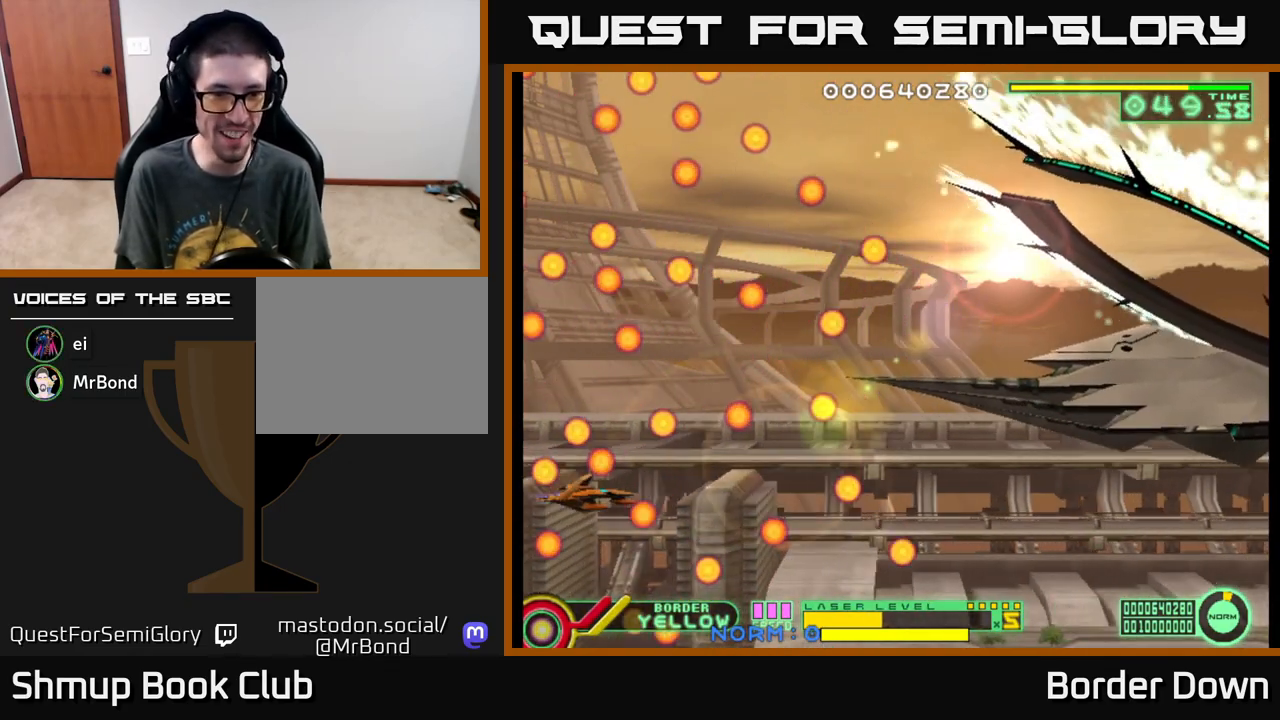
{"buttons": [], "left_stick": "center", "events": [[83, "X", "down"], [200, "DPAD_RIGHT", "down"], [200, "X", "up"], [383, "DPAD_RIGHT", "up"]]}
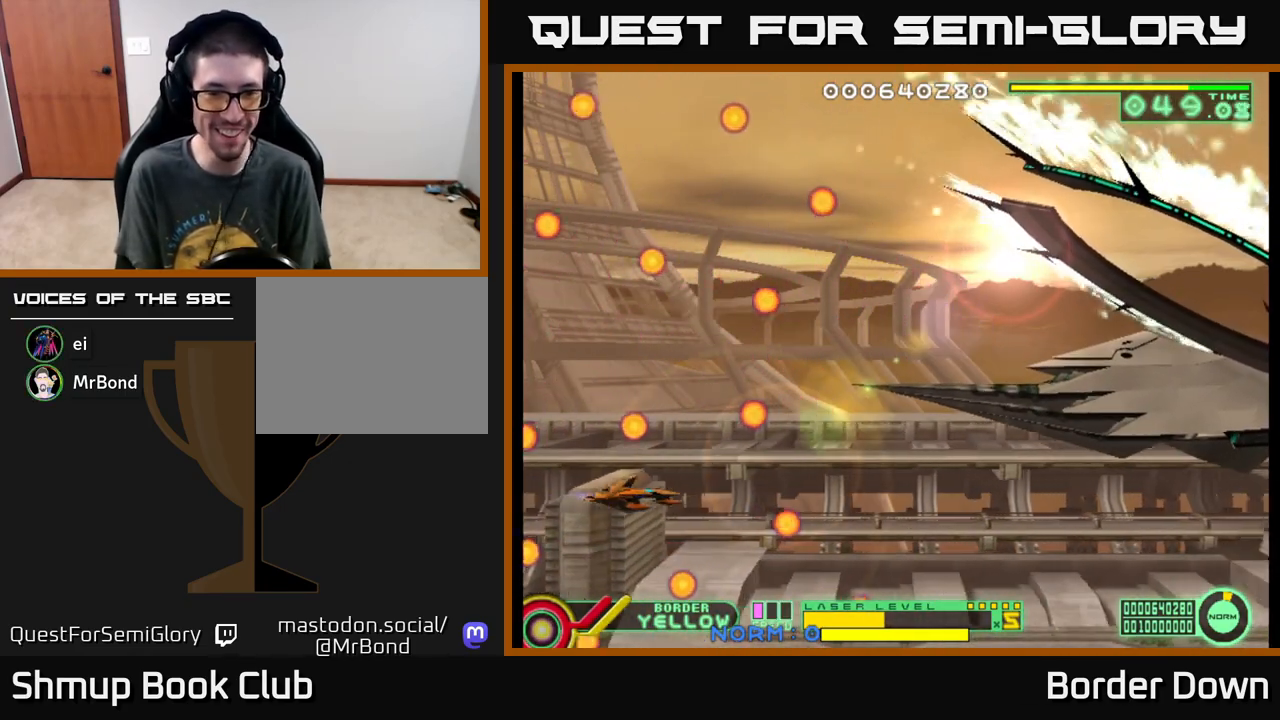
{"buttons": ["DPAD_UP", "DPAD_RIGHT"], "left_stick": "center", "events": [[117, "DPAD_RIGHT", "down"], [250, "X", "down"], [350, "X", "up"], [467, "DPAD_UP", "down"]]}
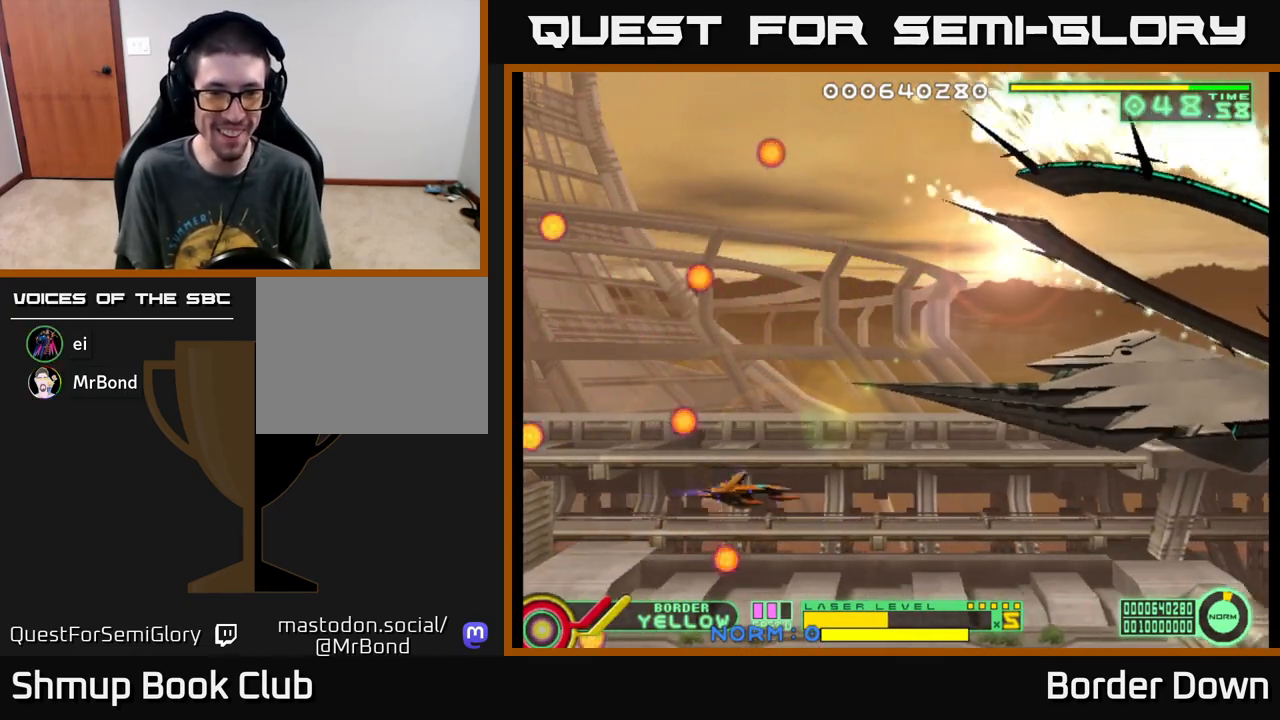
{"buttons": ["DPAD_UP", "DPAD_LEFT"], "left_stick": "center", "events": [[17, "DPAD_RIGHT", "up"], [433, "DPAD_LEFT", "down"]]}